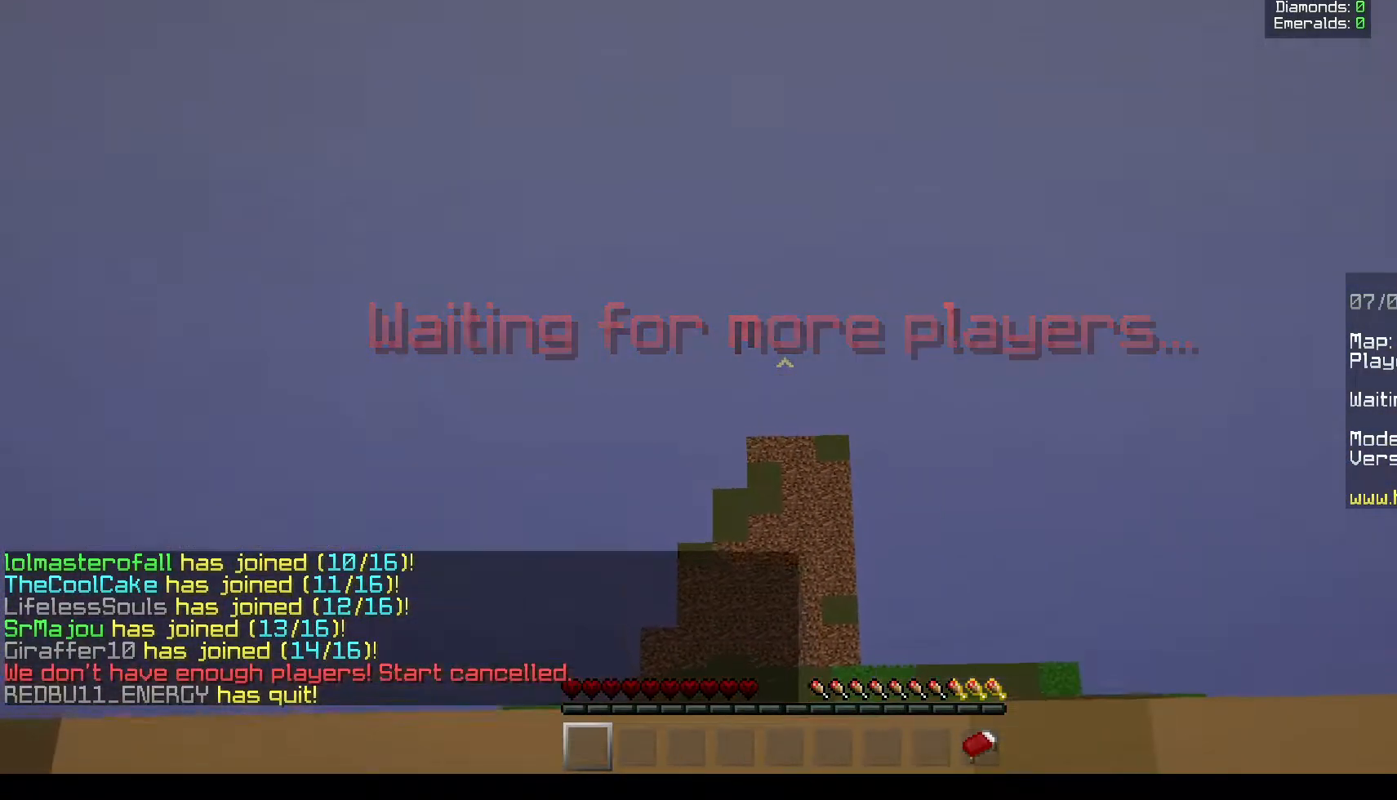
Gameplay with keyboard and mouse; each line is a JSON object with the keys and mouse buttons held at the frame after it. "events" lists presses ("down") and releases ("up") of "a", "d", "s", "w", "mouse_left" and "mouse_right" between this image and that frame as [ms after this image, input, new state], when the widget could be followed in between. "mouse_left", "mouse_right" = the "left", "right" buttons of the "mouse" list. No other keys are recorded. Fast repeated clicks can show as one long hold. Mouse movement is not recorded.
{"keys": ["w"], "mouse": [], "events": [[367, "a", "up"]]}
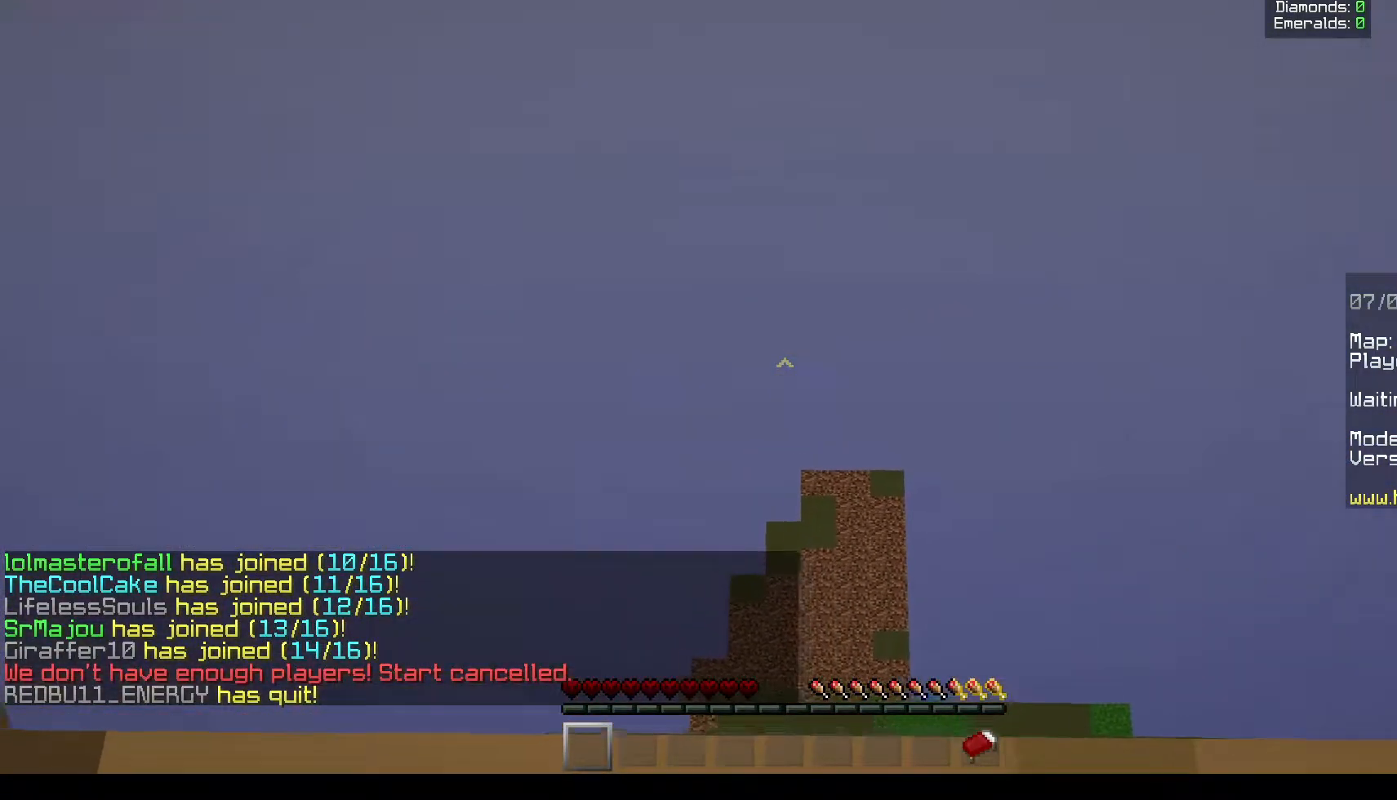
{"keys": ["a", "w"], "mouse": [], "events": [[233, "a", "down"]]}
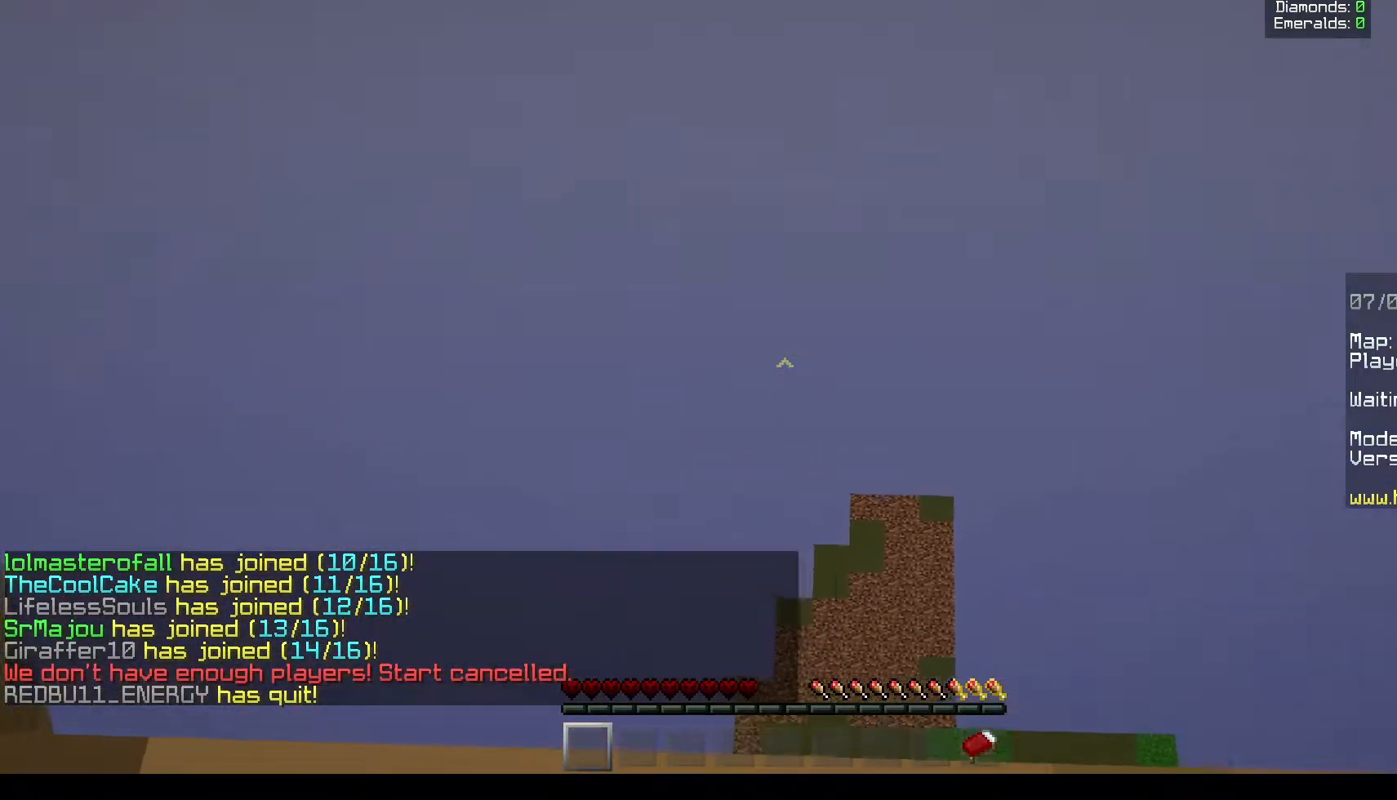
{"keys": ["w"], "mouse": [], "events": [[83, "a", "up"]]}
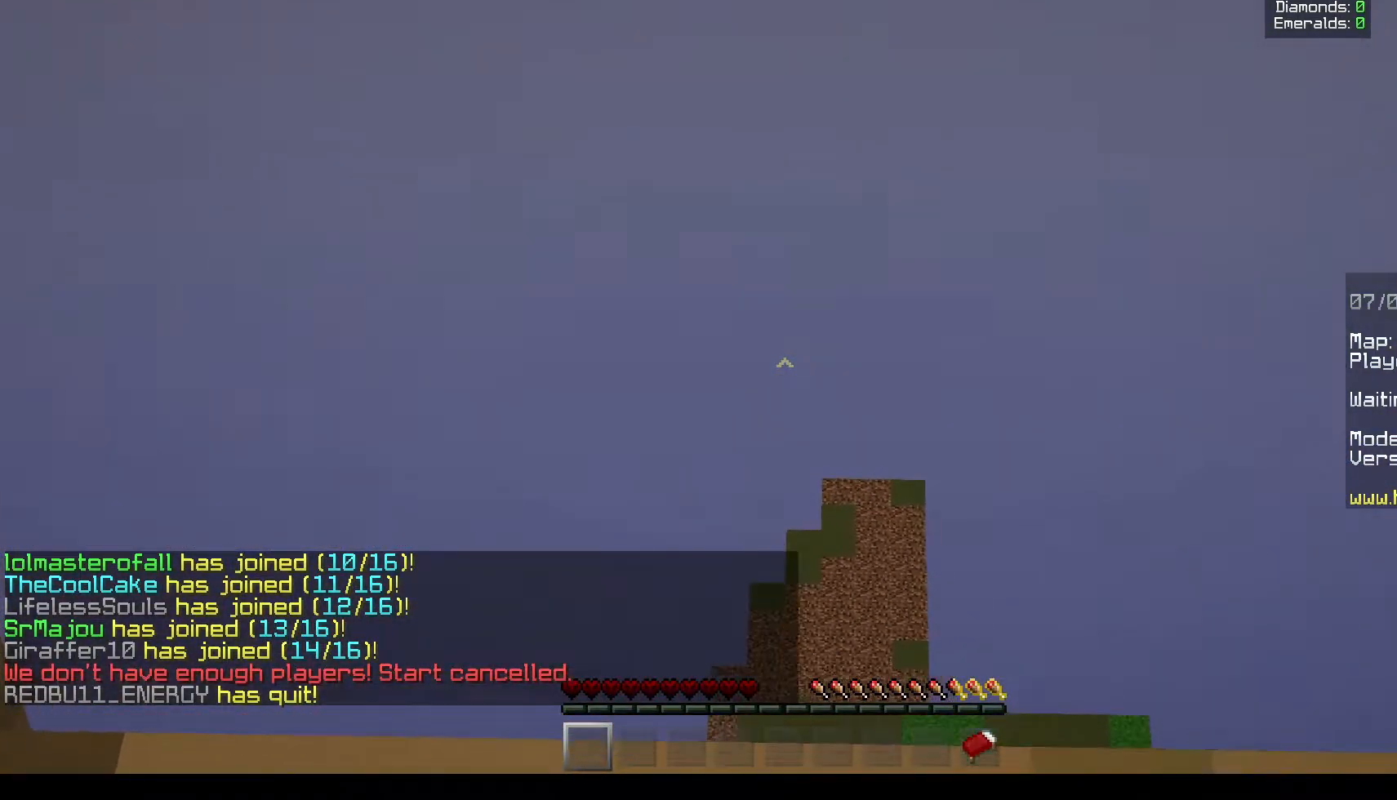
{"keys": ["w"], "mouse": [], "events": []}
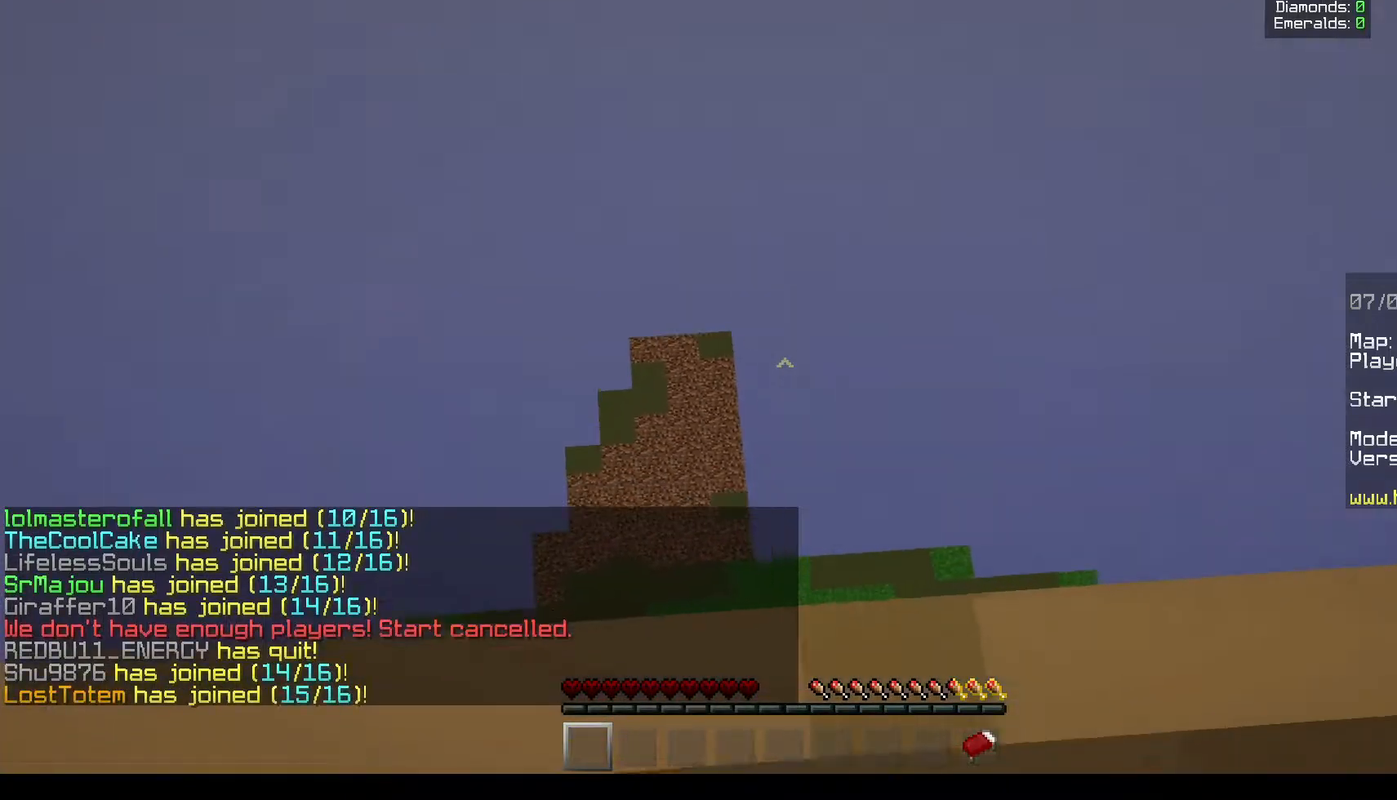
{"keys": ["a", "w"], "mouse": [], "events": [[333, "a", "down"]]}
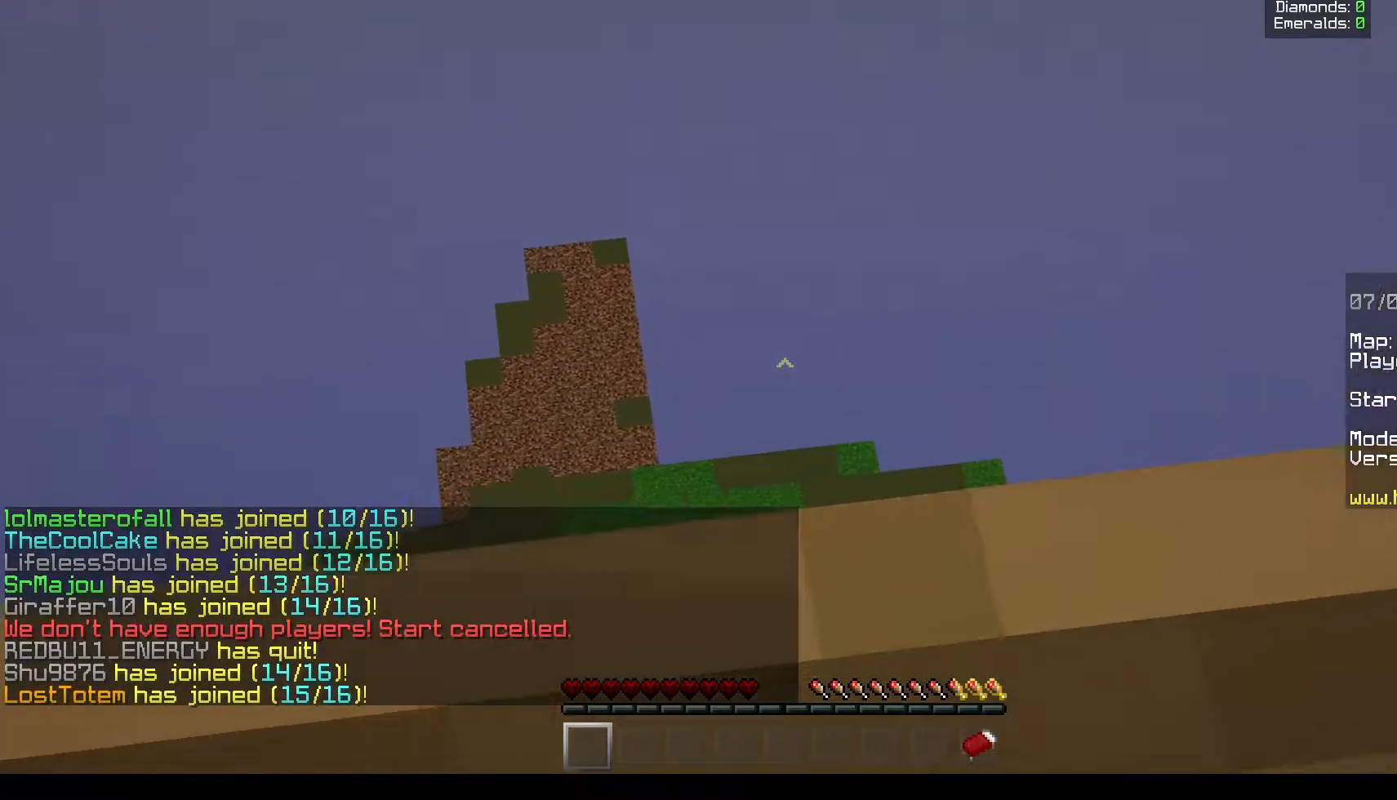
{"keys": ["a", "w"], "mouse": [], "events": []}
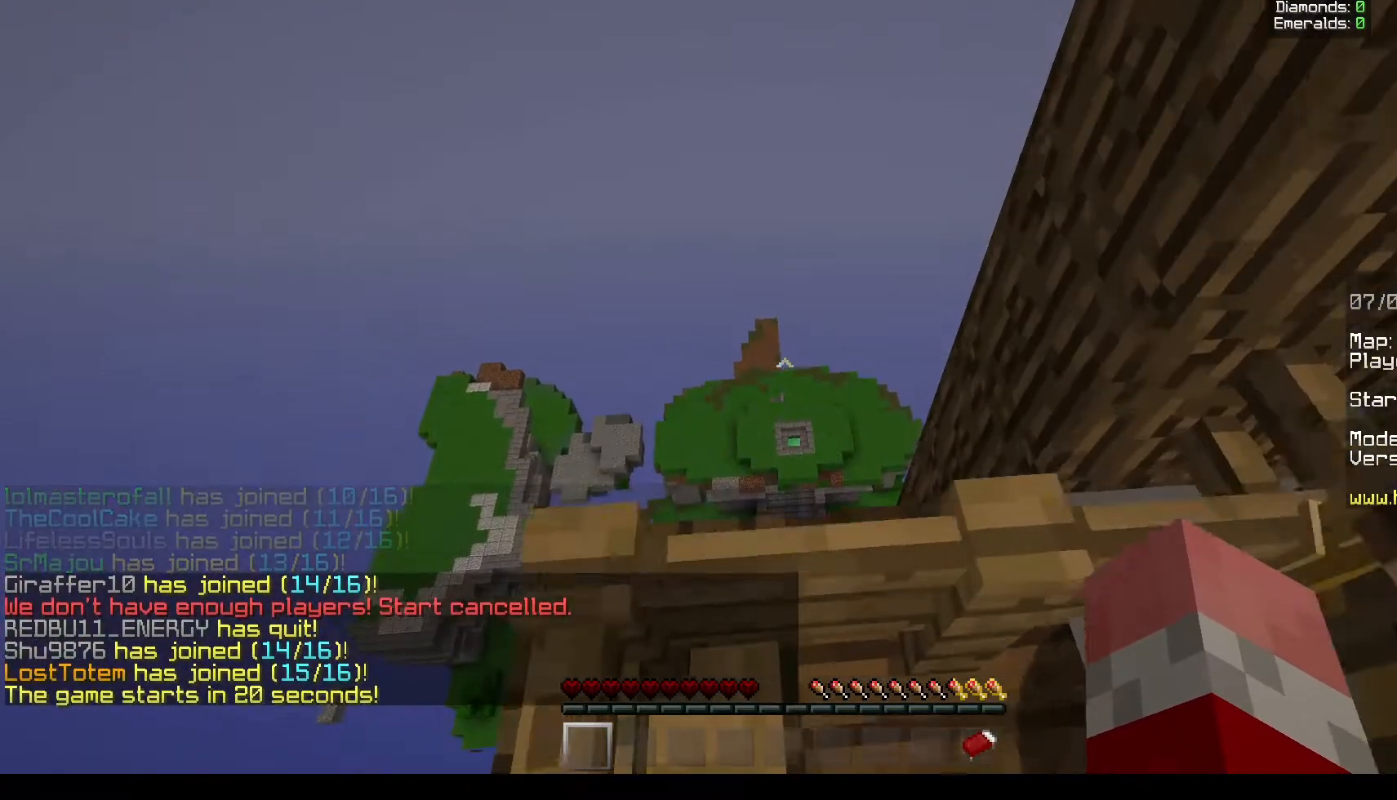
{"keys": ["w"], "mouse": [], "events": [[200, "a", "up"]]}
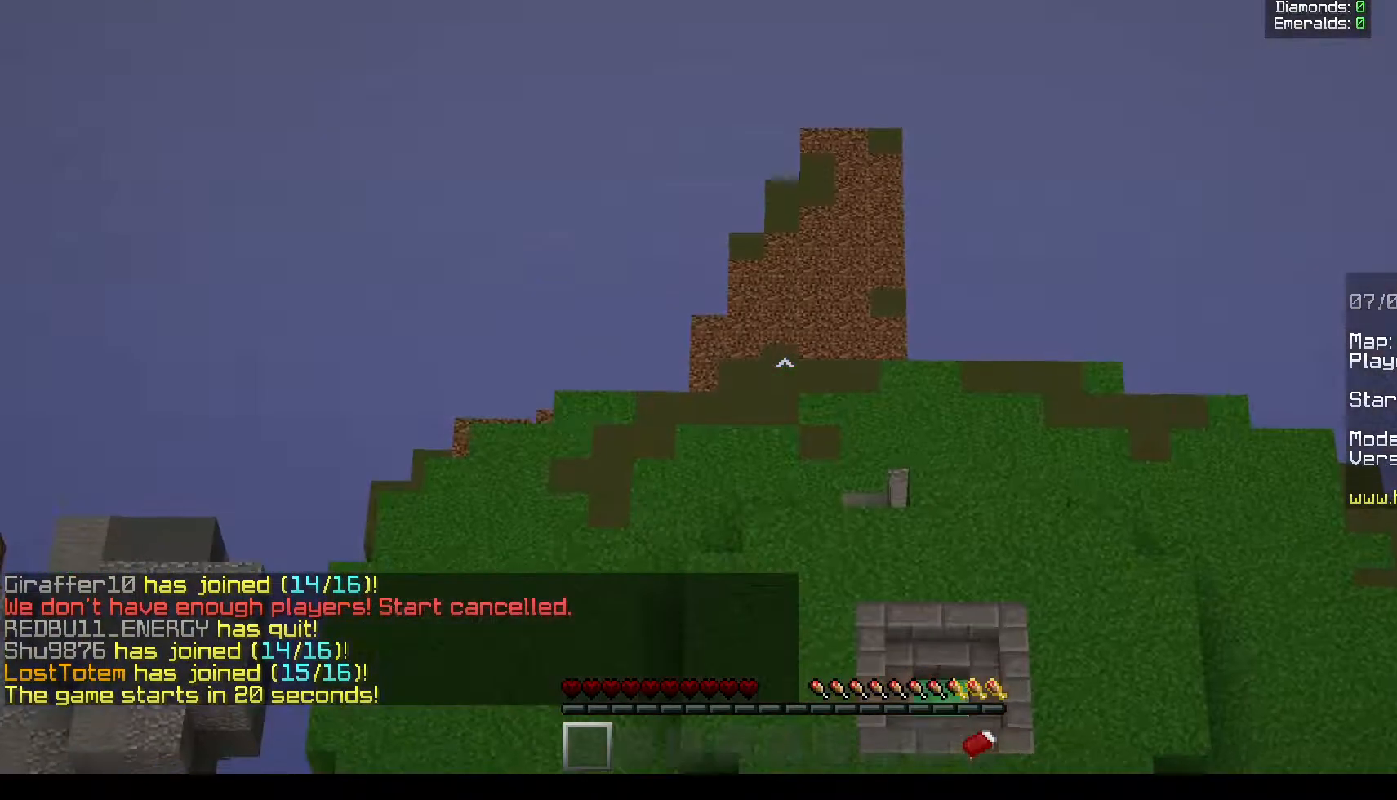
{"keys": ["w"], "mouse": [], "events": []}
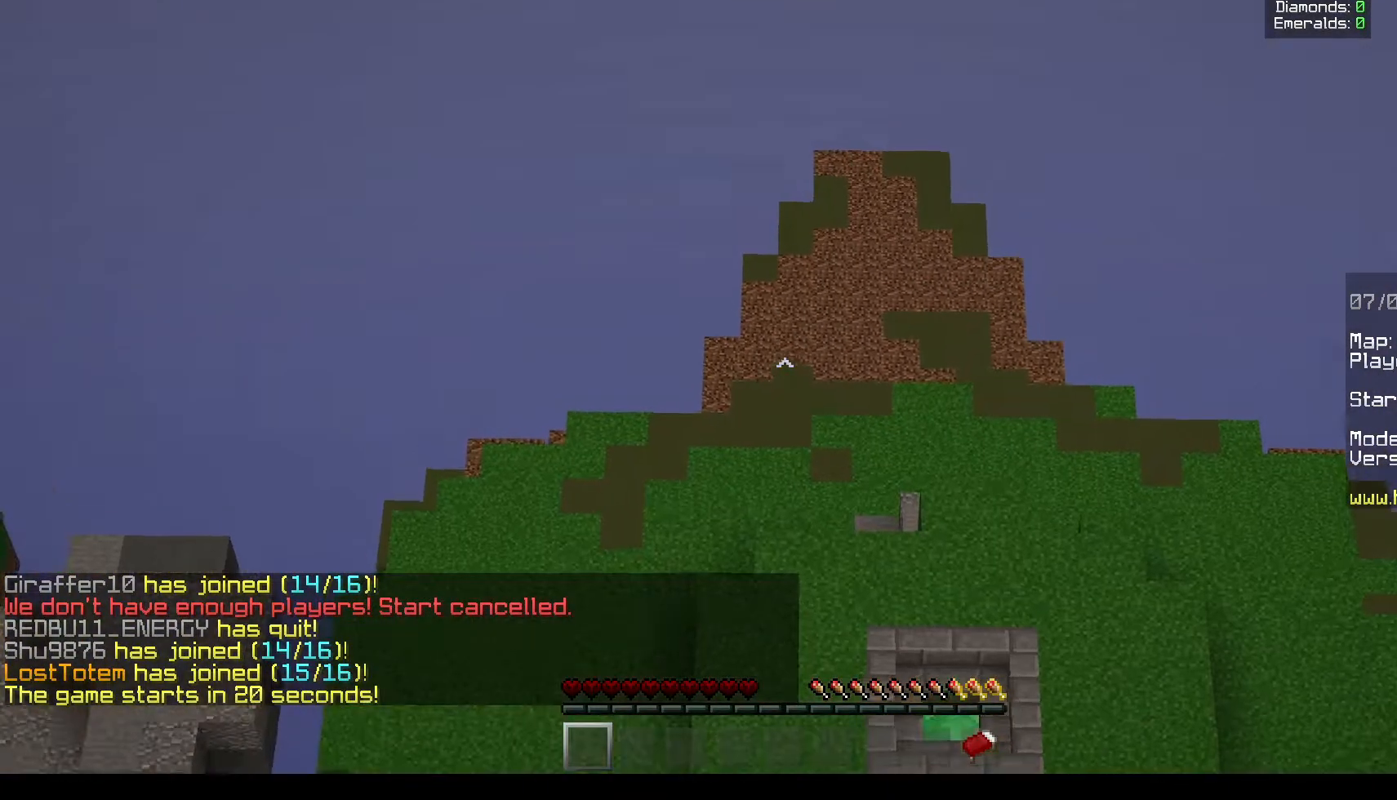
{"keys": ["w"], "mouse": [], "events": []}
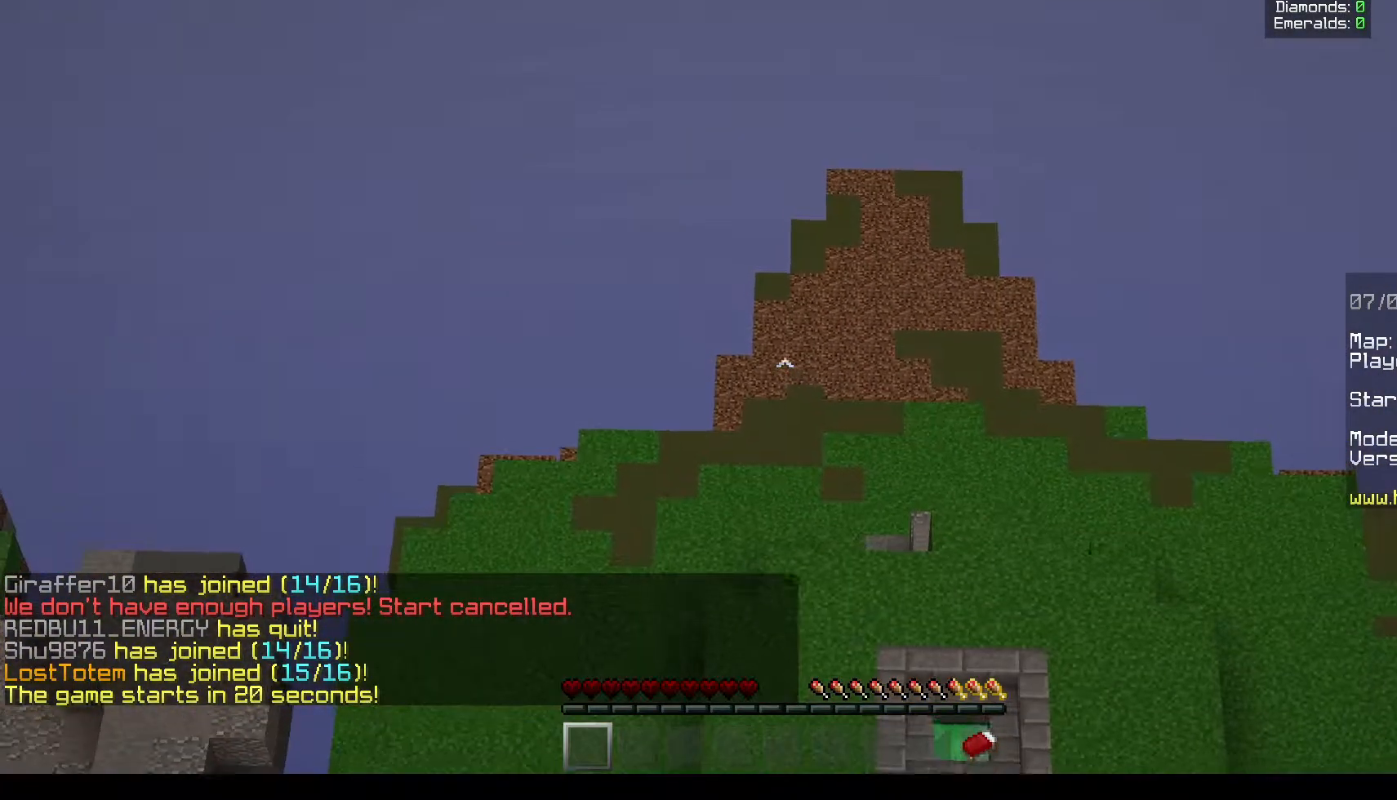
{"keys": ["w"], "mouse": [], "events": []}
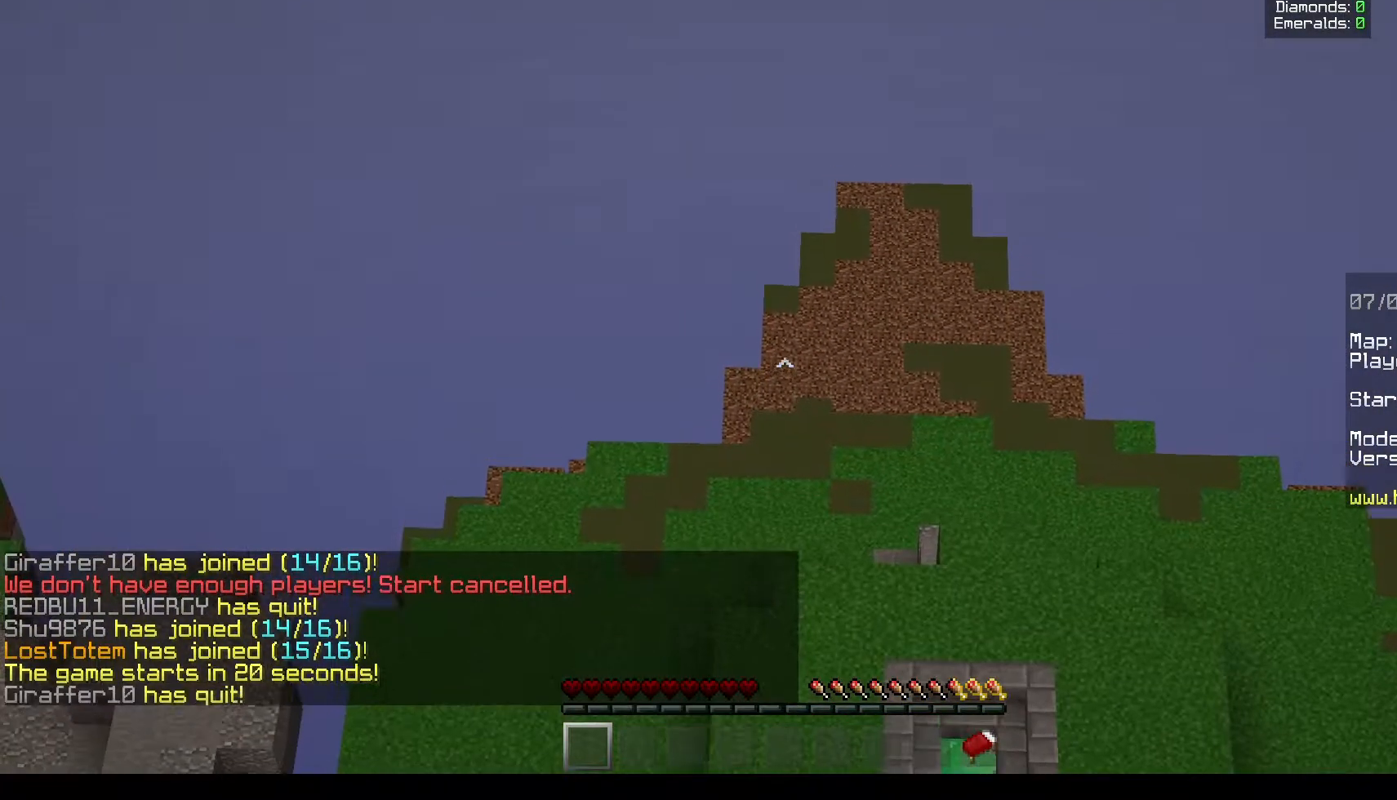
{"keys": ["w"], "mouse": [], "events": []}
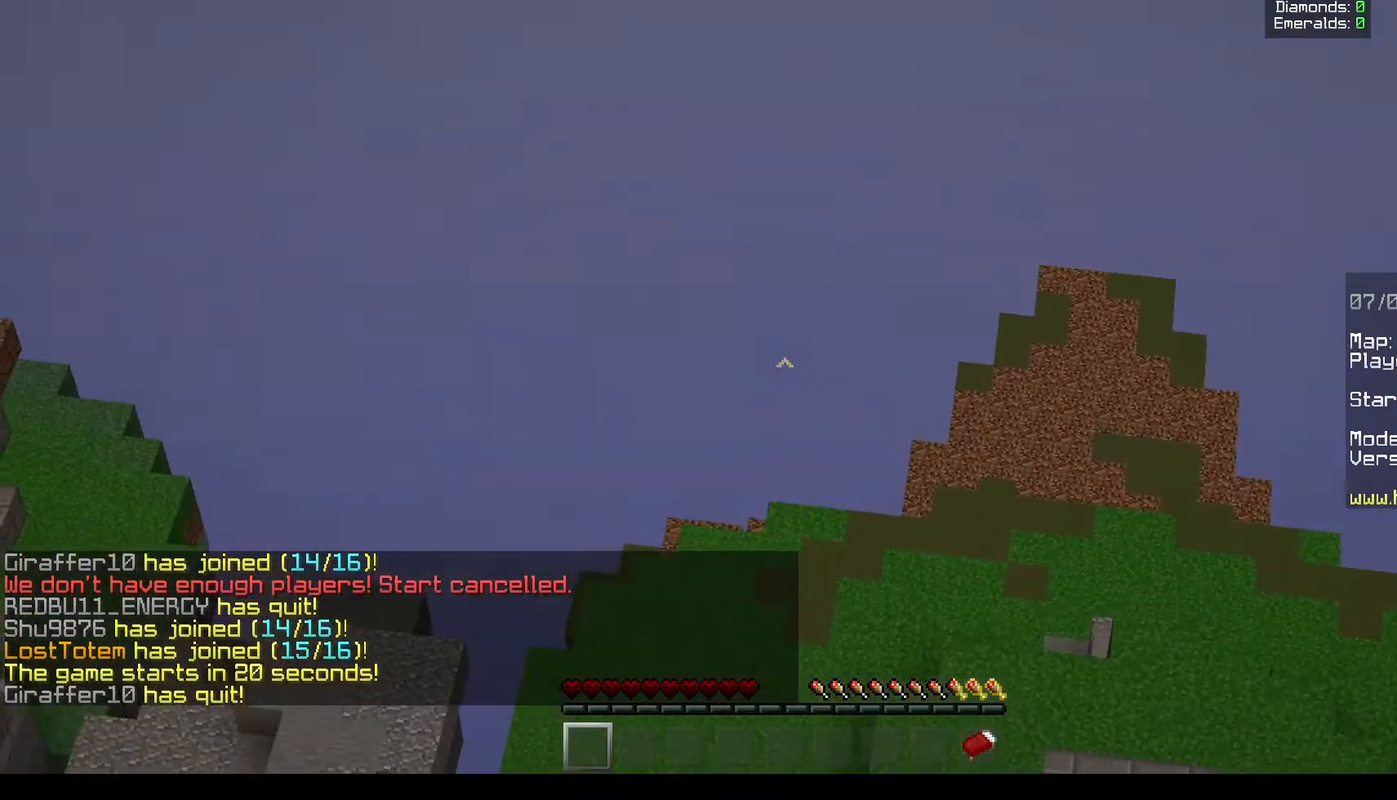
{"keys": ["w"], "mouse": [], "events": []}
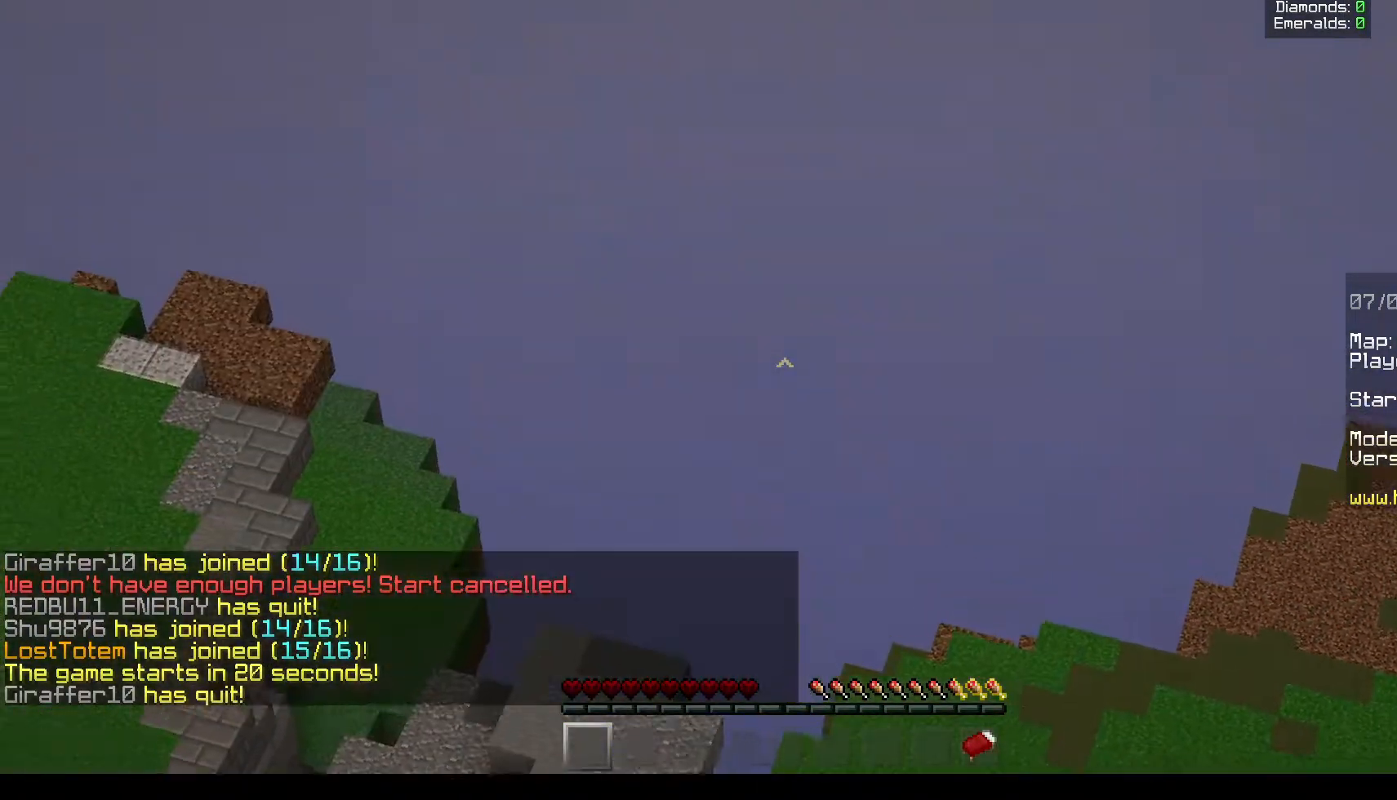
{"keys": ["w"], "mouse": [], "events": []}
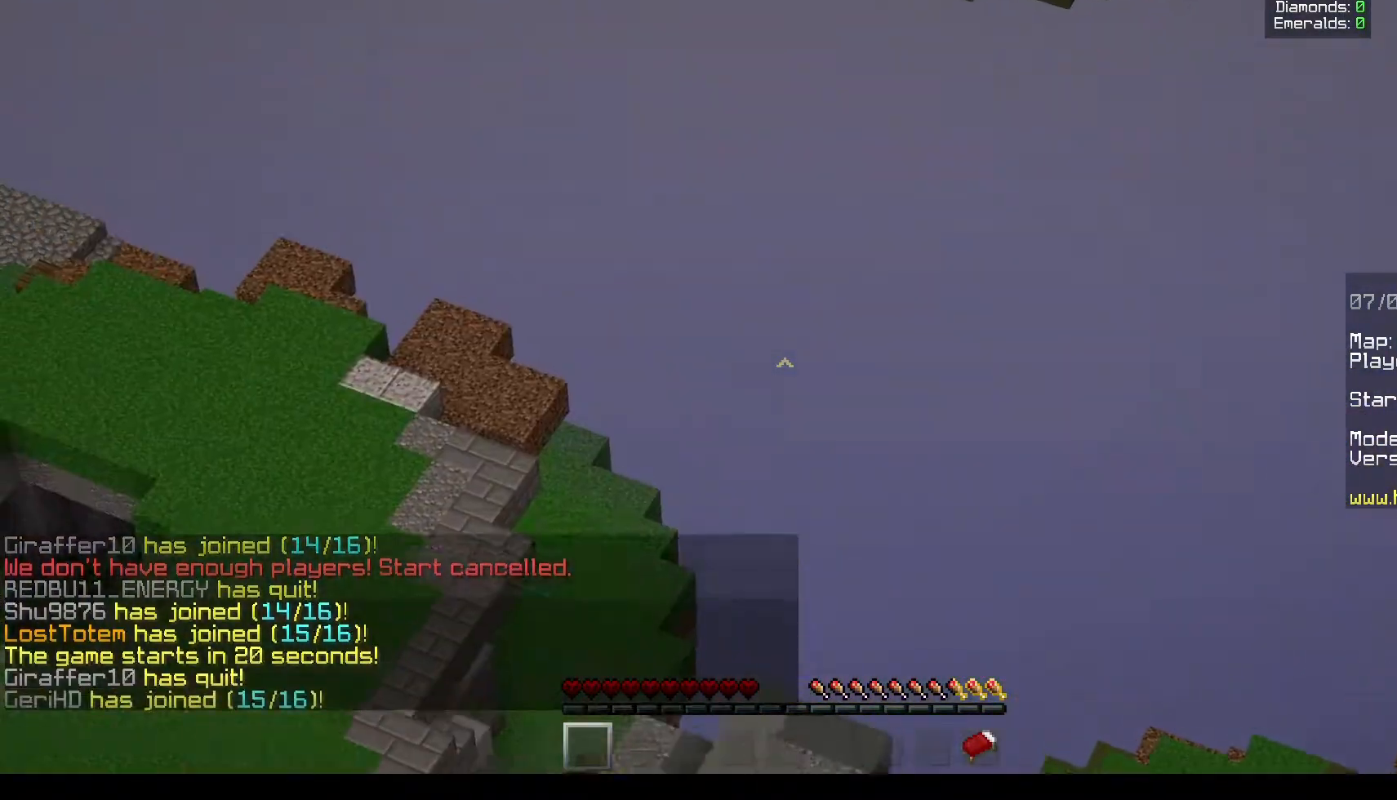
{"keys": ["w"], "mouse": [], "events": []}
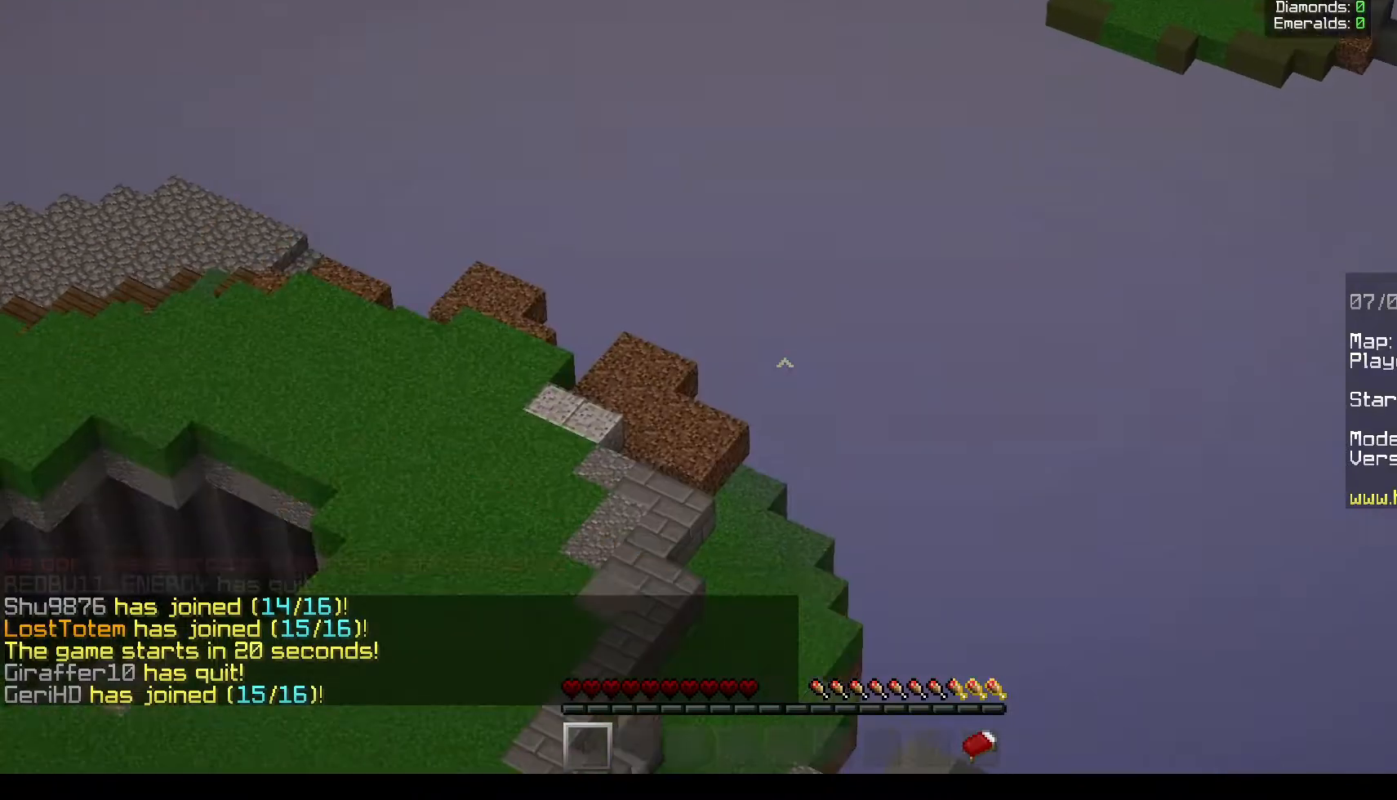
{"keys": ["w"], "mouse": [], "events": []}
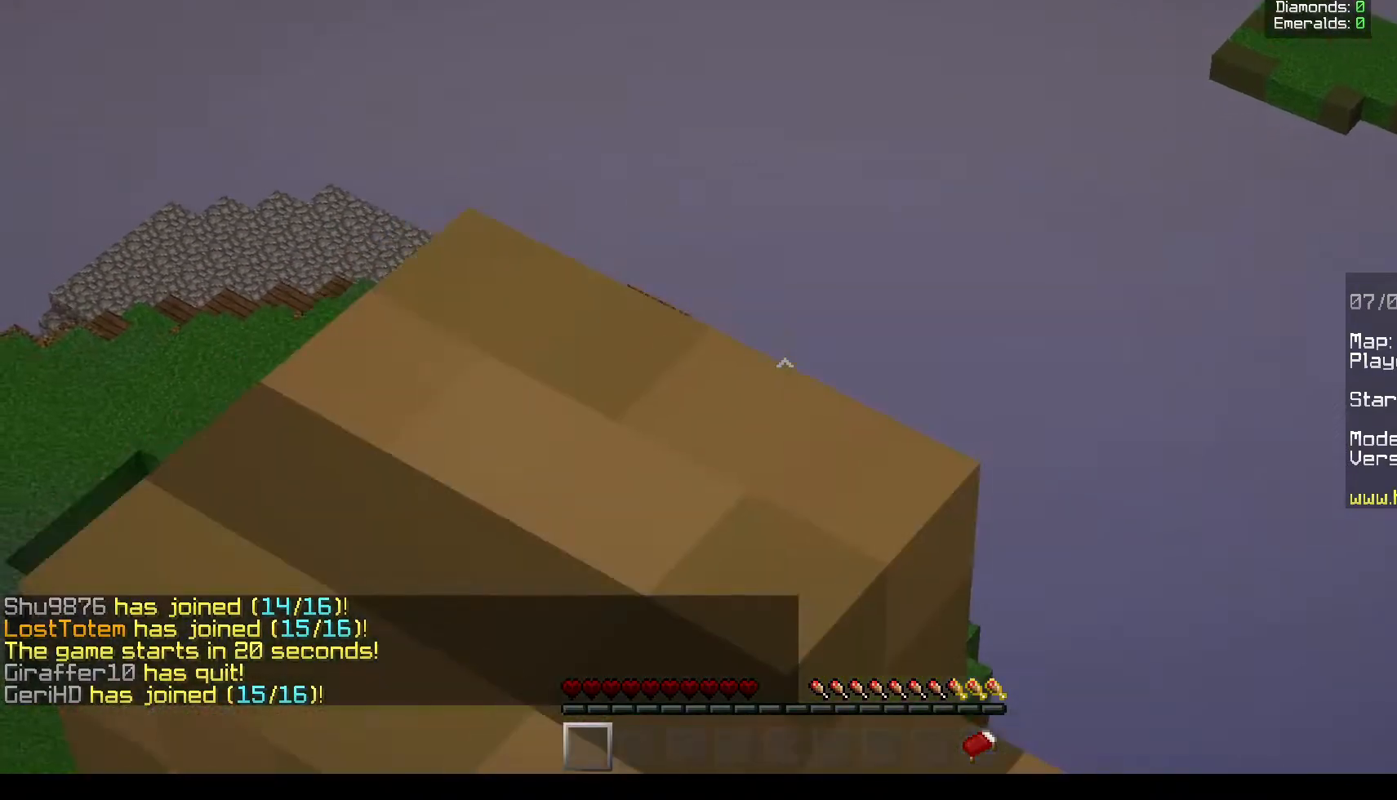
{"keys": ["w"], "mouse": [], "events": []}
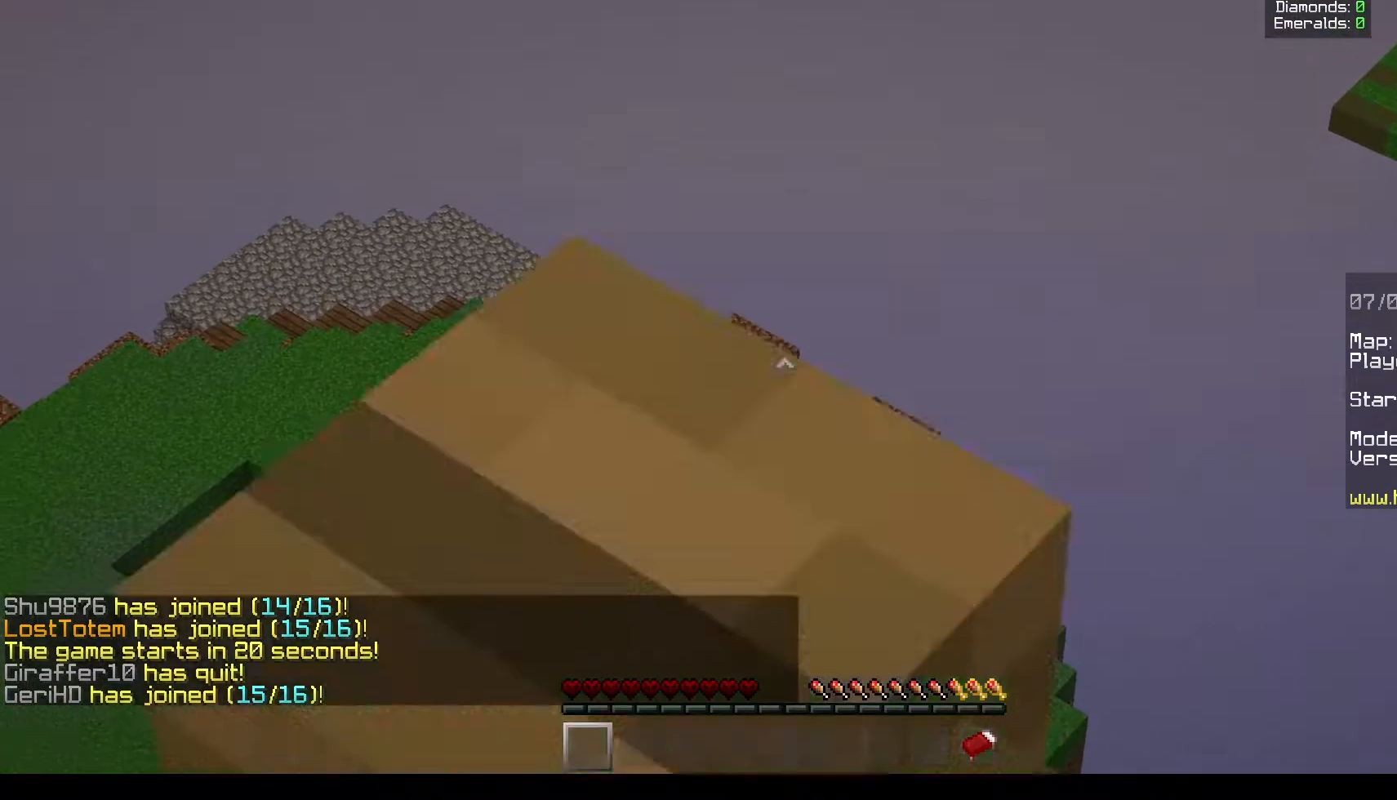
{"keys": ["w"], "mouse": [], "events": []}
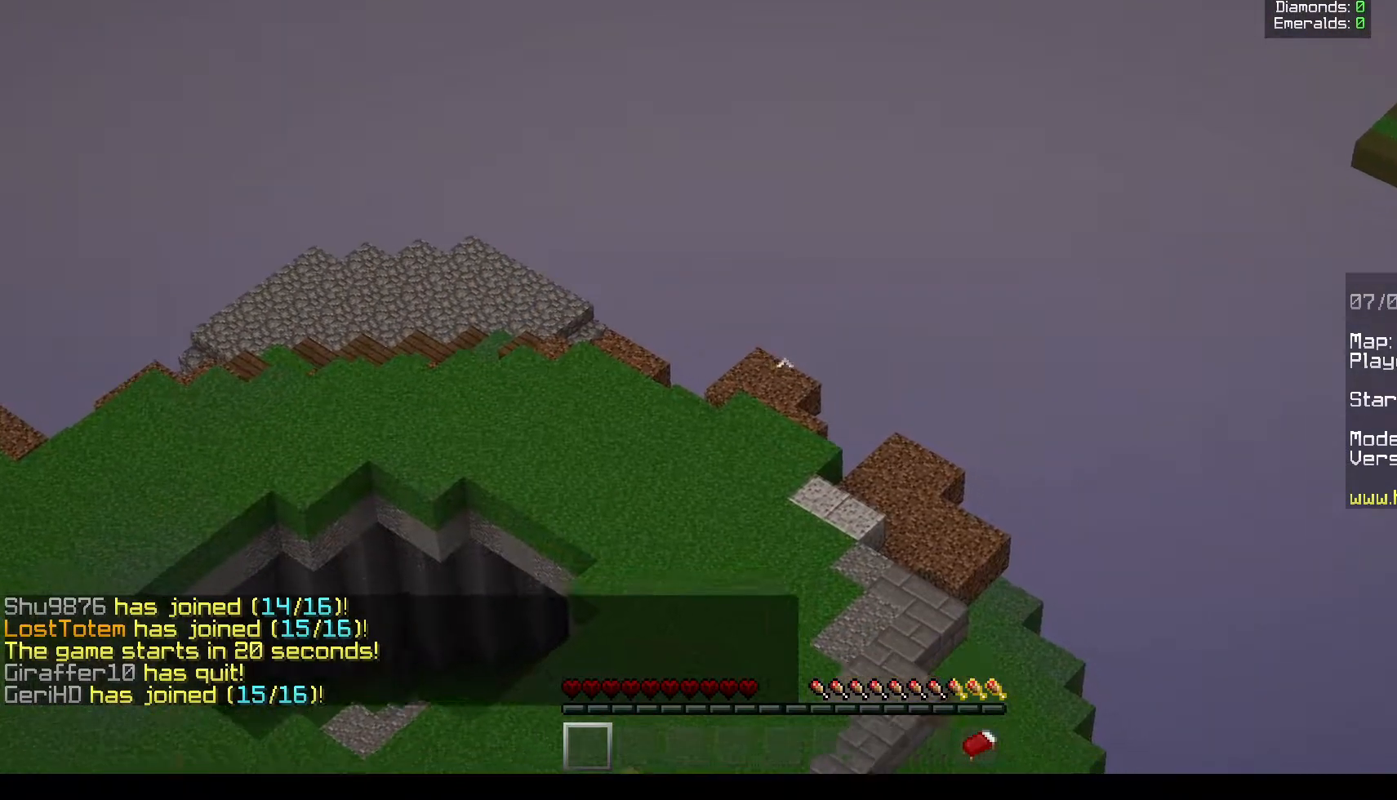
{"keys": ["w"], "mouse": [], "events": []}
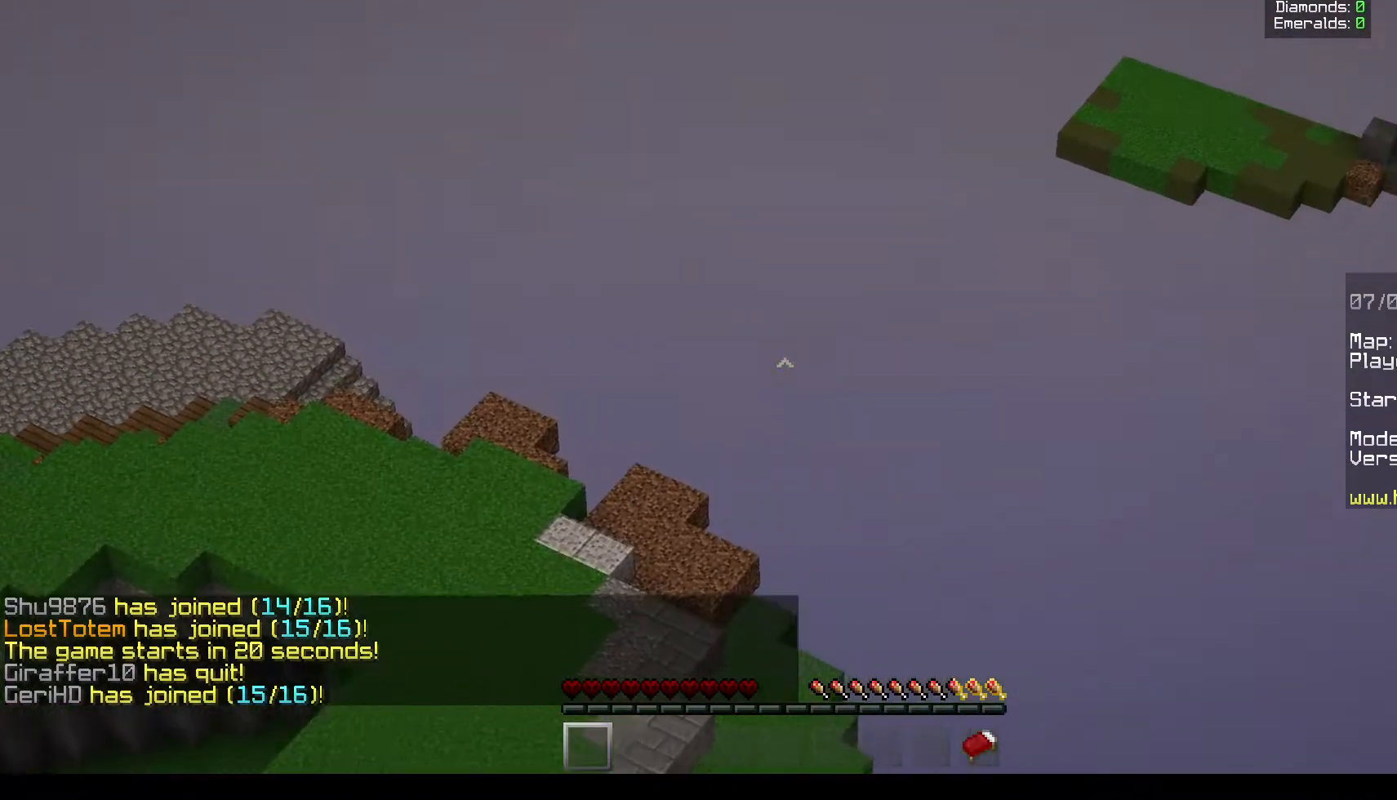
{"keys": ["a", "w"], "mouse": [], "events": [[283, "a", "down"]]}
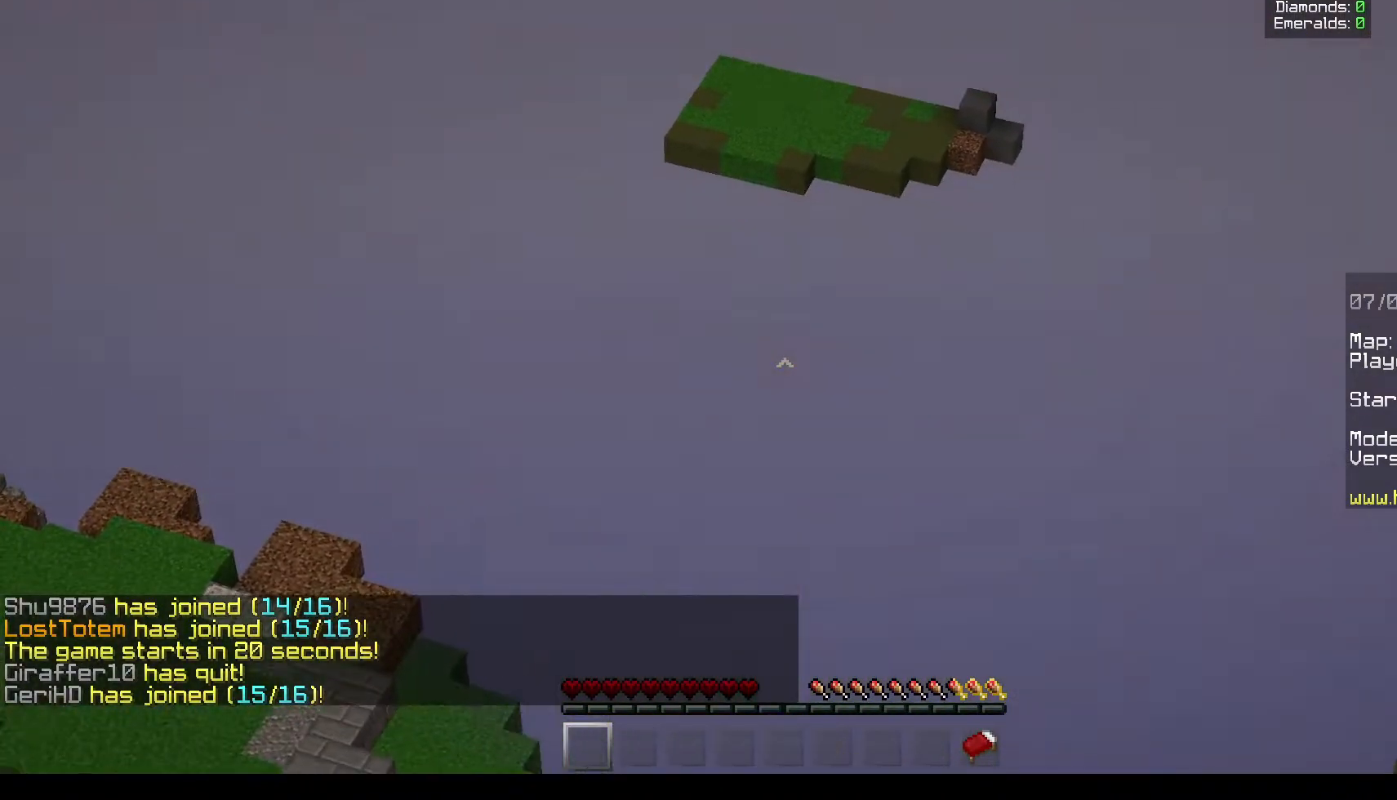
{"keys": ["a", "w"], "mouse": [], "events": []}
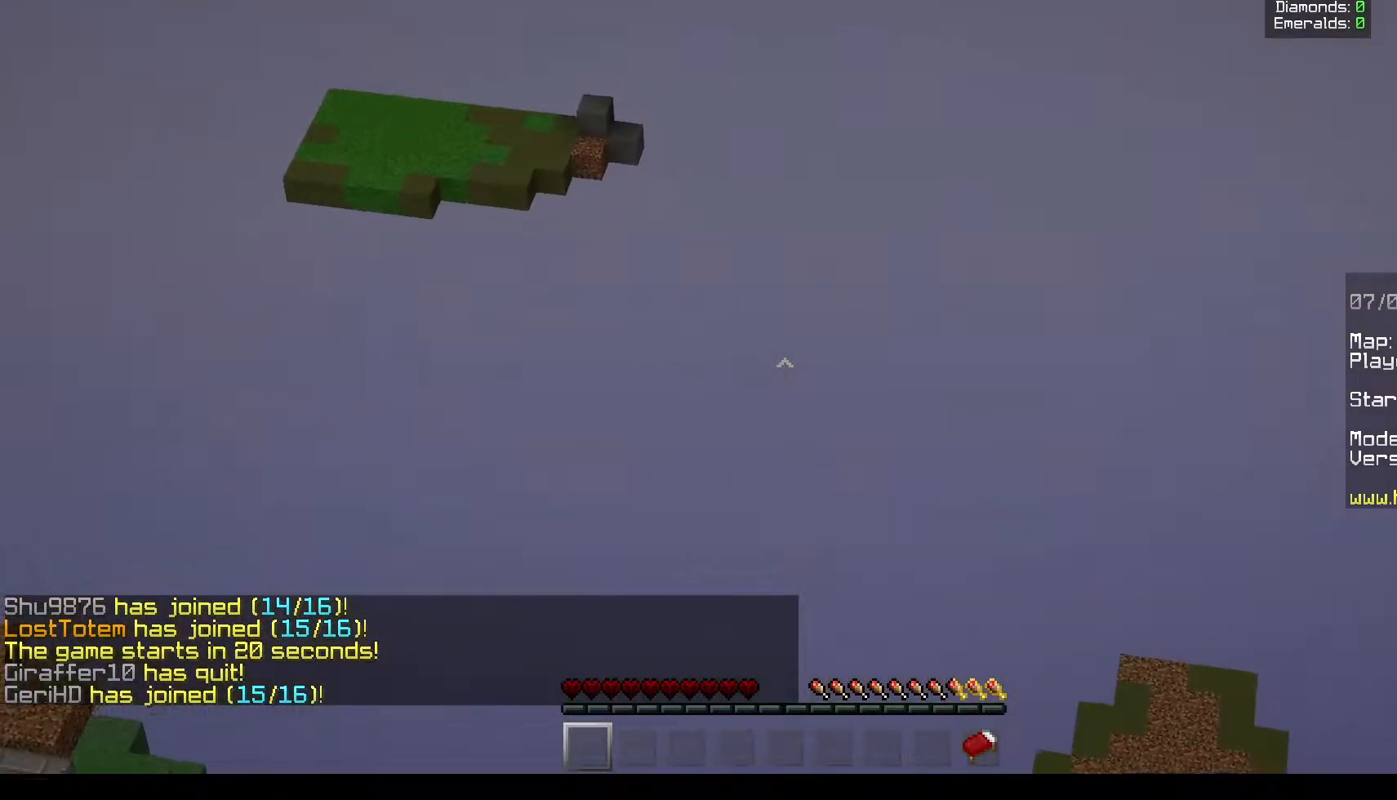
{"keys": ["a"], "mouse": [], "events": [[167, "w", "up"]]}
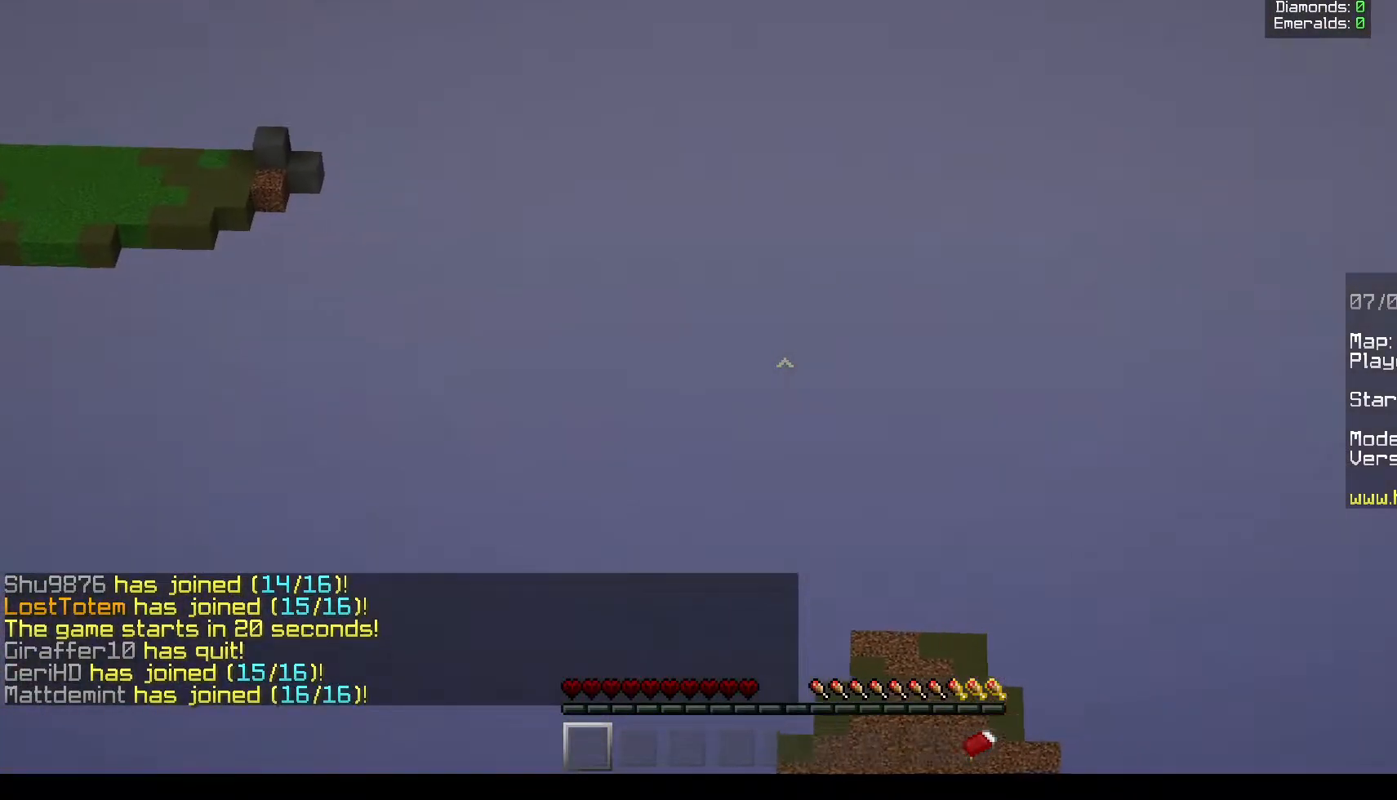
{"keys": ["a"], "mouse": [], "events": []}
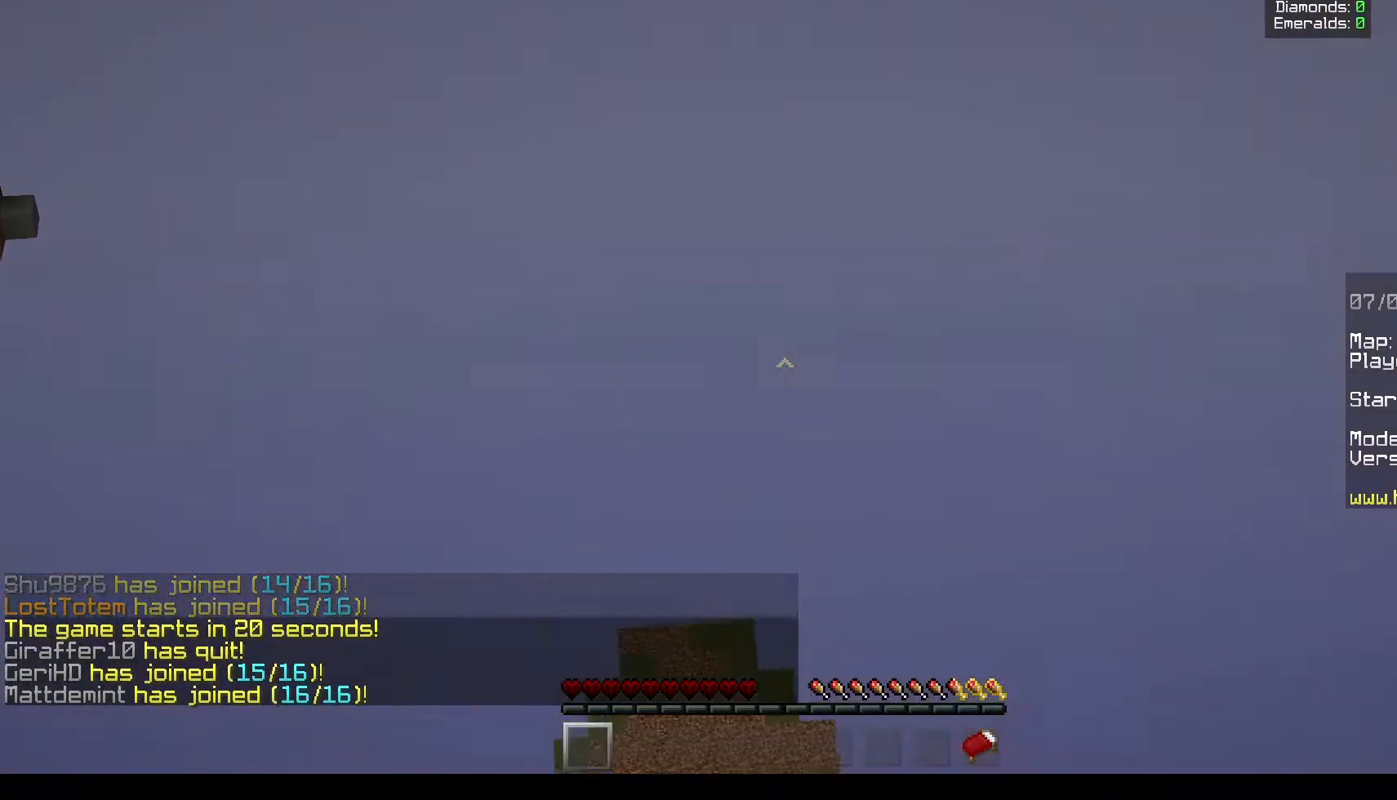
{"keys": ["a"], "mouse": [], "events": []}
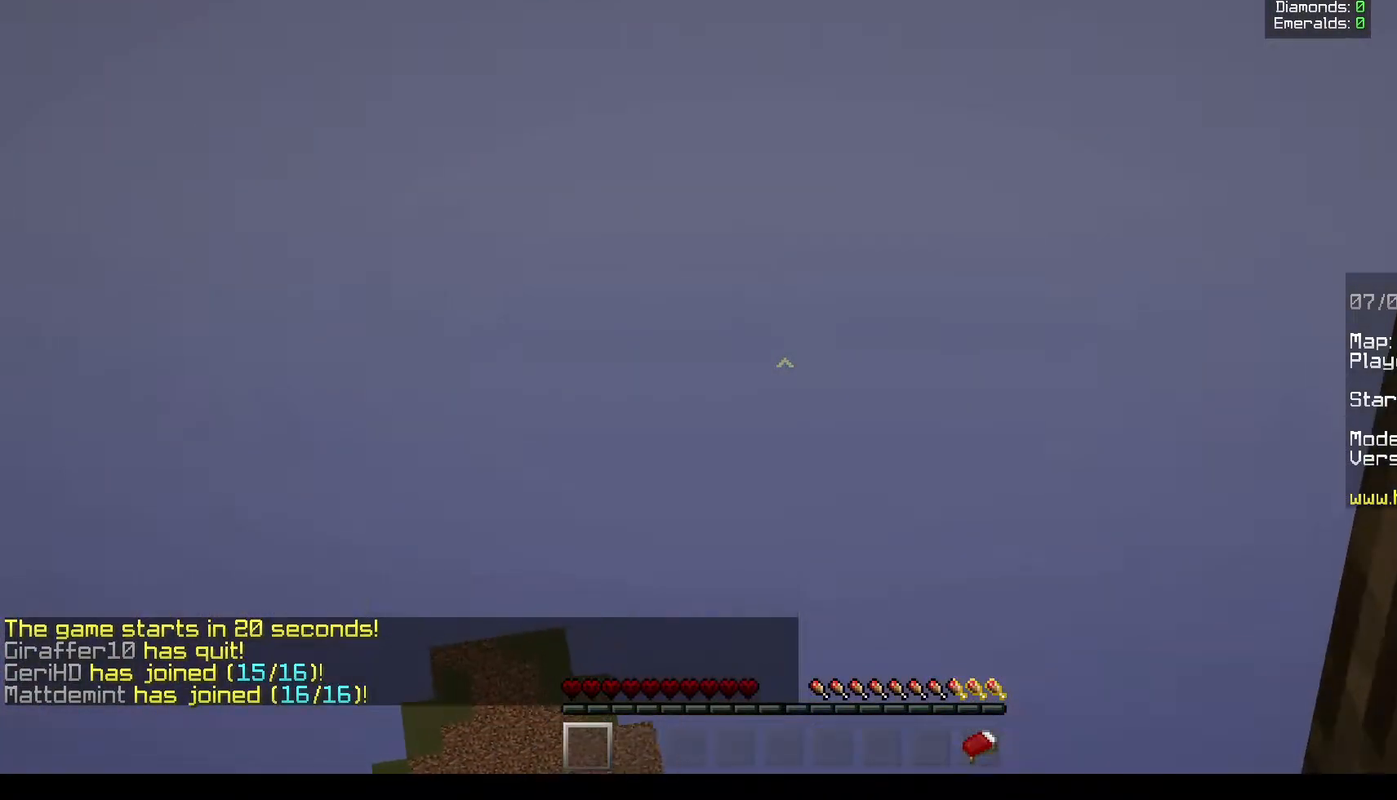
{"keys": ["a", "s"], "mouse": ["right"], "events": [[333, "s", "down"], [400, "mouse_right", "down"]]}
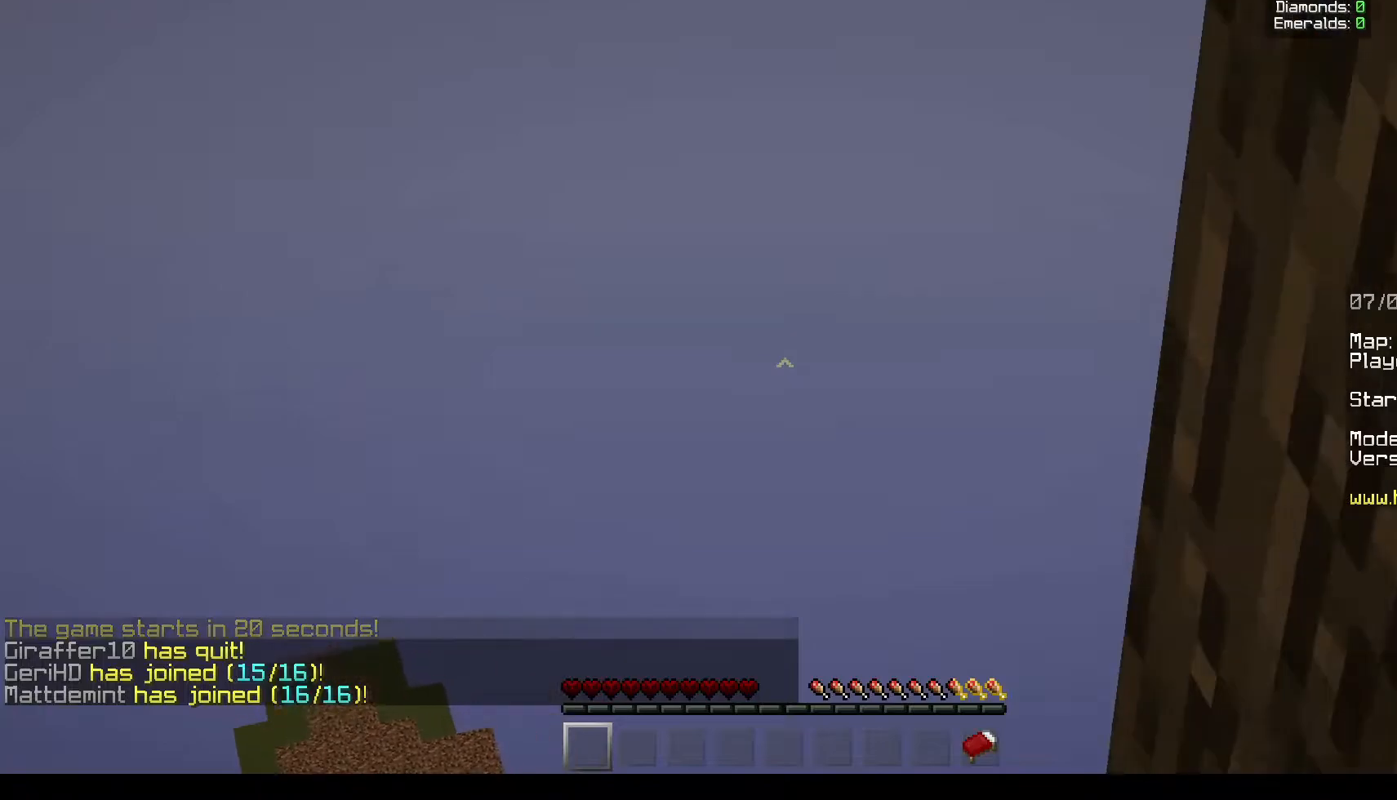
{"keys": ["a", "s"], "mouse": [], "events": [[367, "mouse_right", "up"]]}
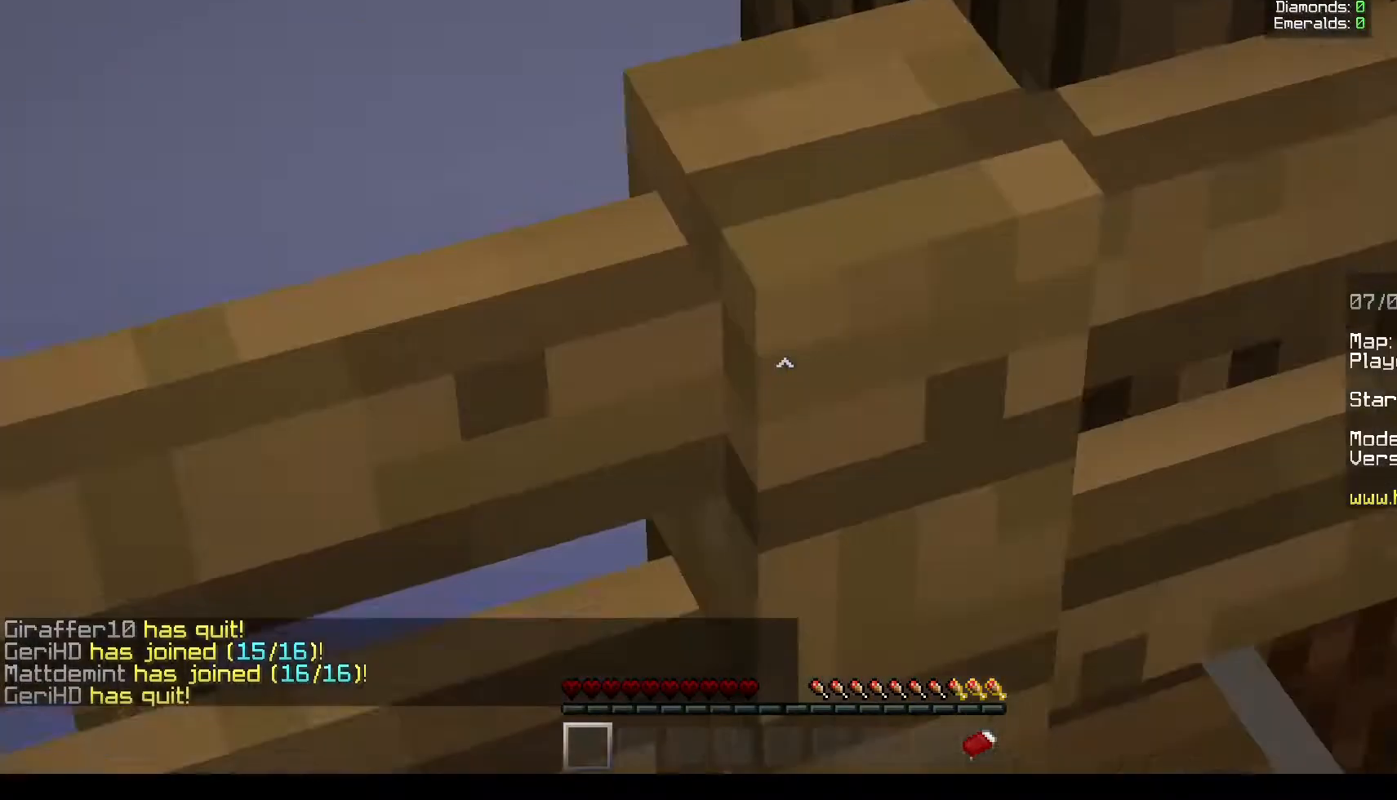
{"keys": ["a"], "mouse": [], "events": [[33, "a", "up"], [183, "a", "down"], [500, "s", "up"]]}
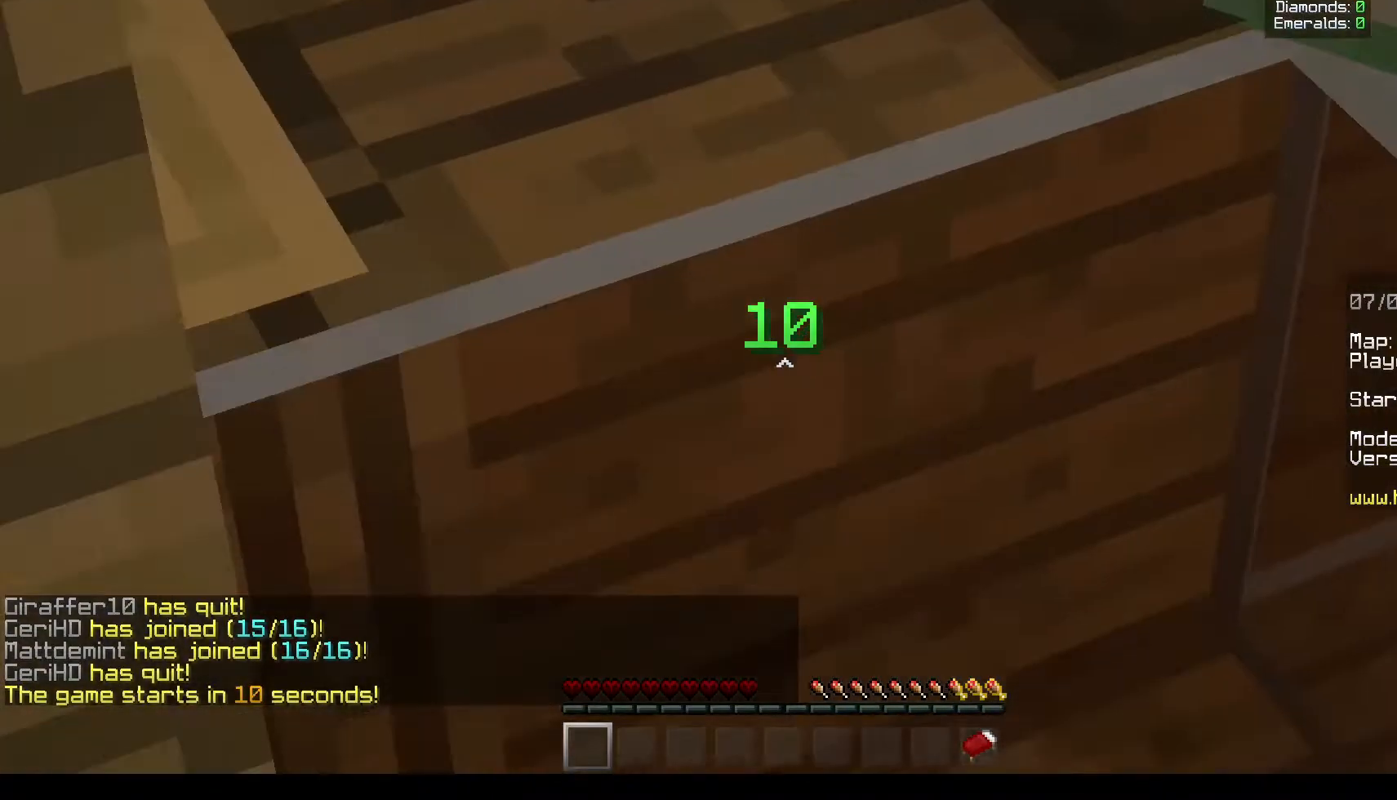
{"keys": ["w"], "mouse": []}